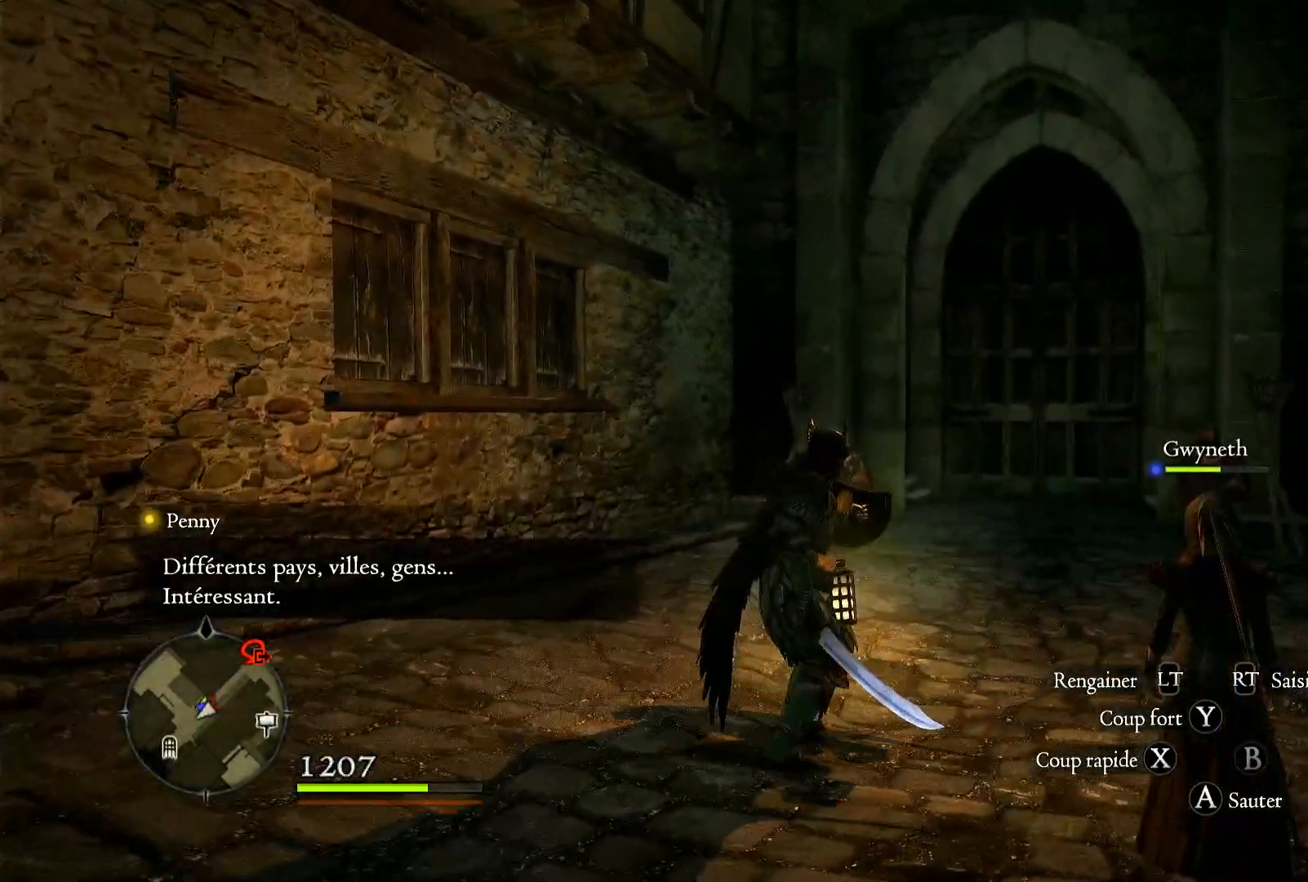
Gameplay with a controller (Xbox layout); each line is a JSON object with the inputs held at the frame after it. "events" lists button and stick changes between this image and that frame as [ms after this image, input, new state], when the widget could be followed in between. Not read: R3.
{"buttons": [], "left_stick": "center", "right_stick": "center", "events": []}
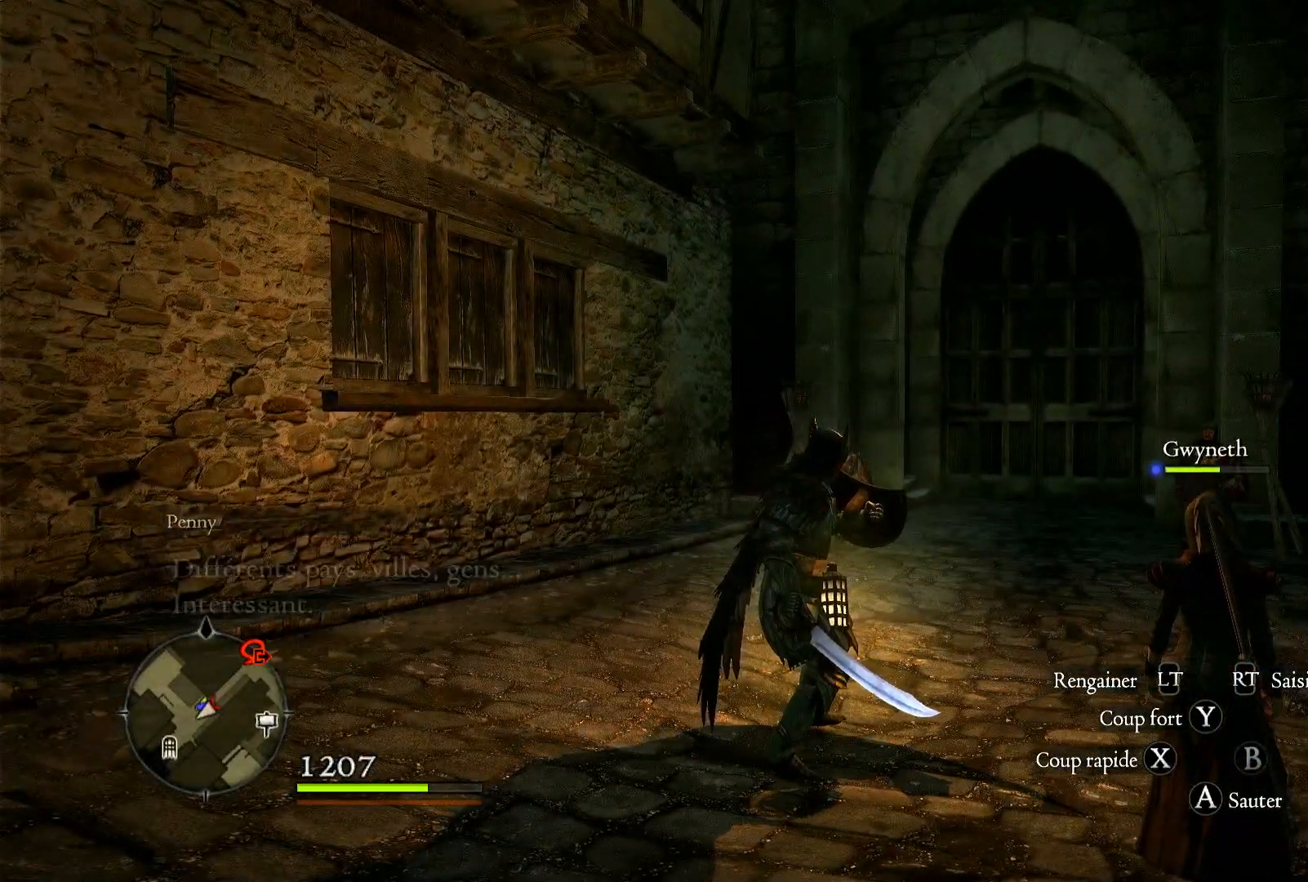
{"buttons": [], "left_stick": "center", "right_stick": "center", "events": [[150, "START", "down"], [317, "START", "up"]]}
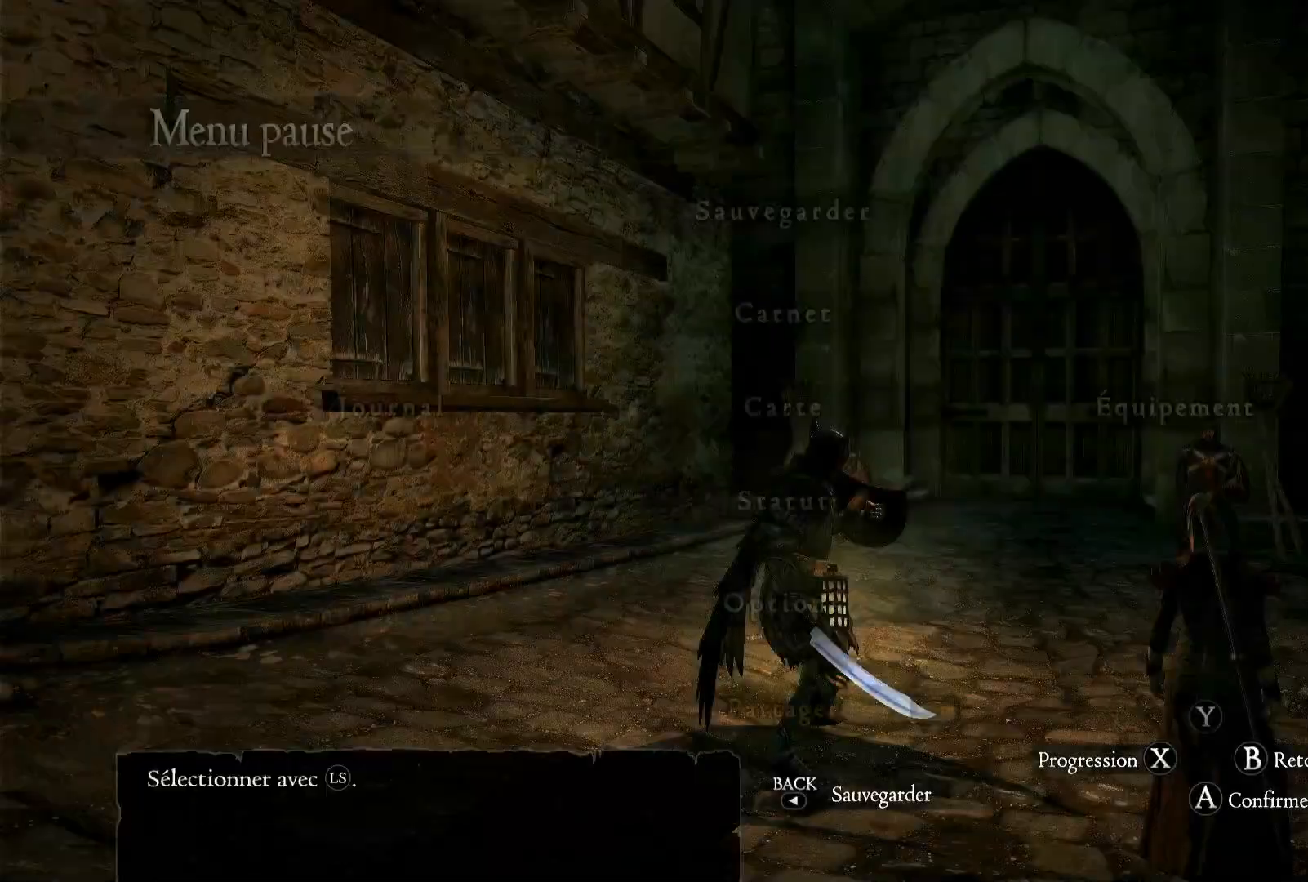
{"buttons": [], "left_stick": "center", "right_stick": "center", "events": []}
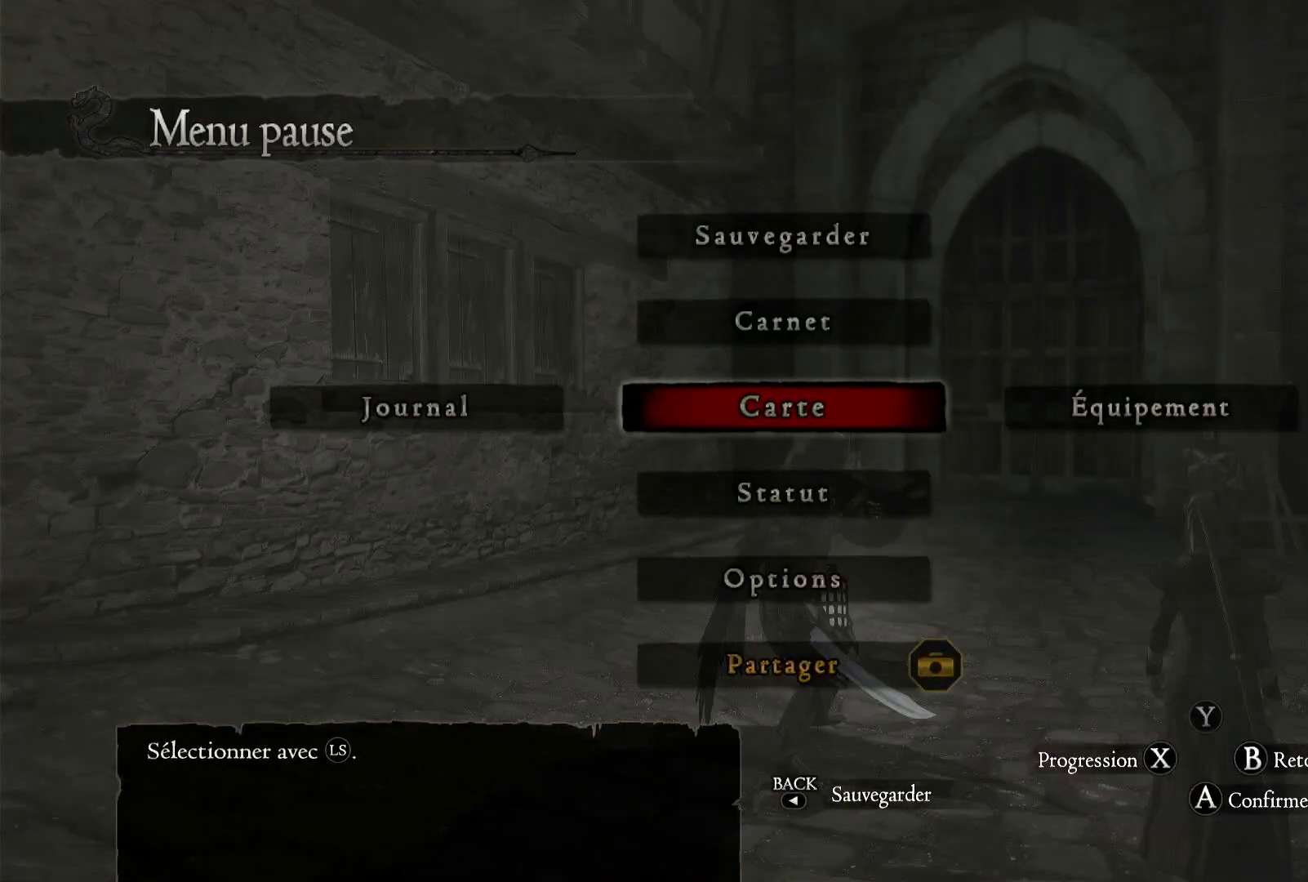
{"buttons": [], "left_stick": "center", "right_stick": "center", "events": []}
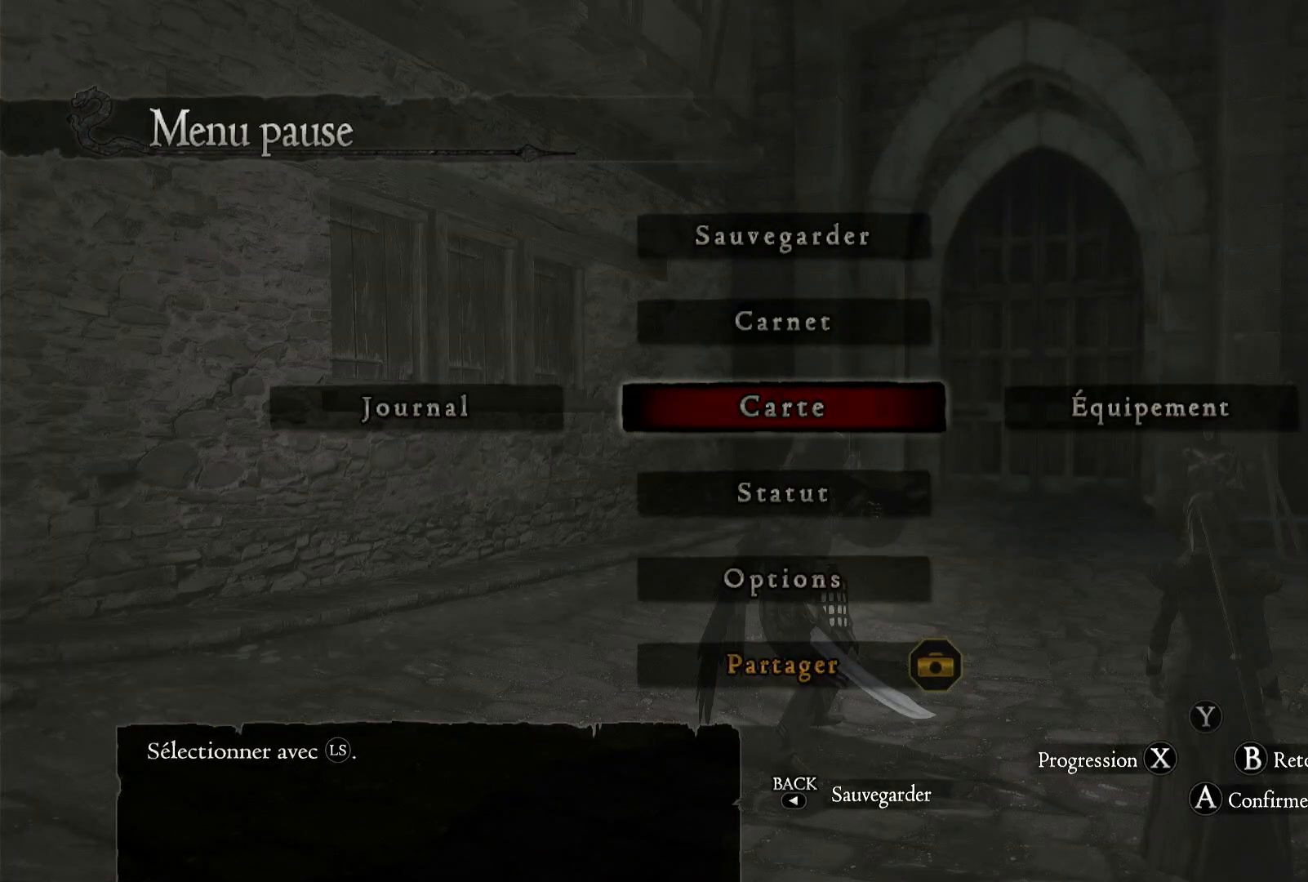
{"buttons": ["A"], "left_stick": "center", "right_stick": "center", "events": [[150, "left_stick", "left"], [317, "left_stick", "center"], [417, "A", "down"]]}
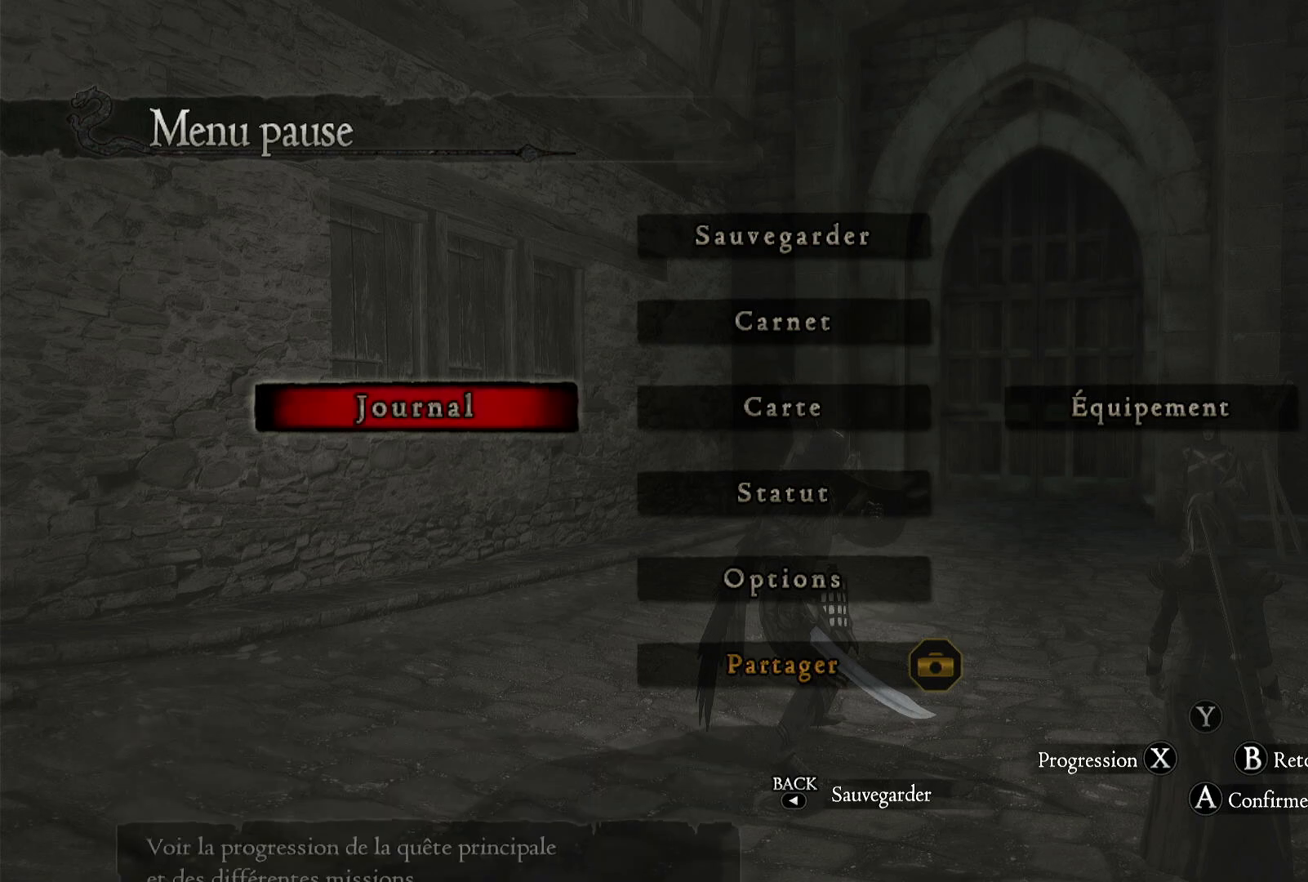
{"buttons": [], "left_stick": "center", "right_stick": "center", "events": [[50, "A", "up"]]}
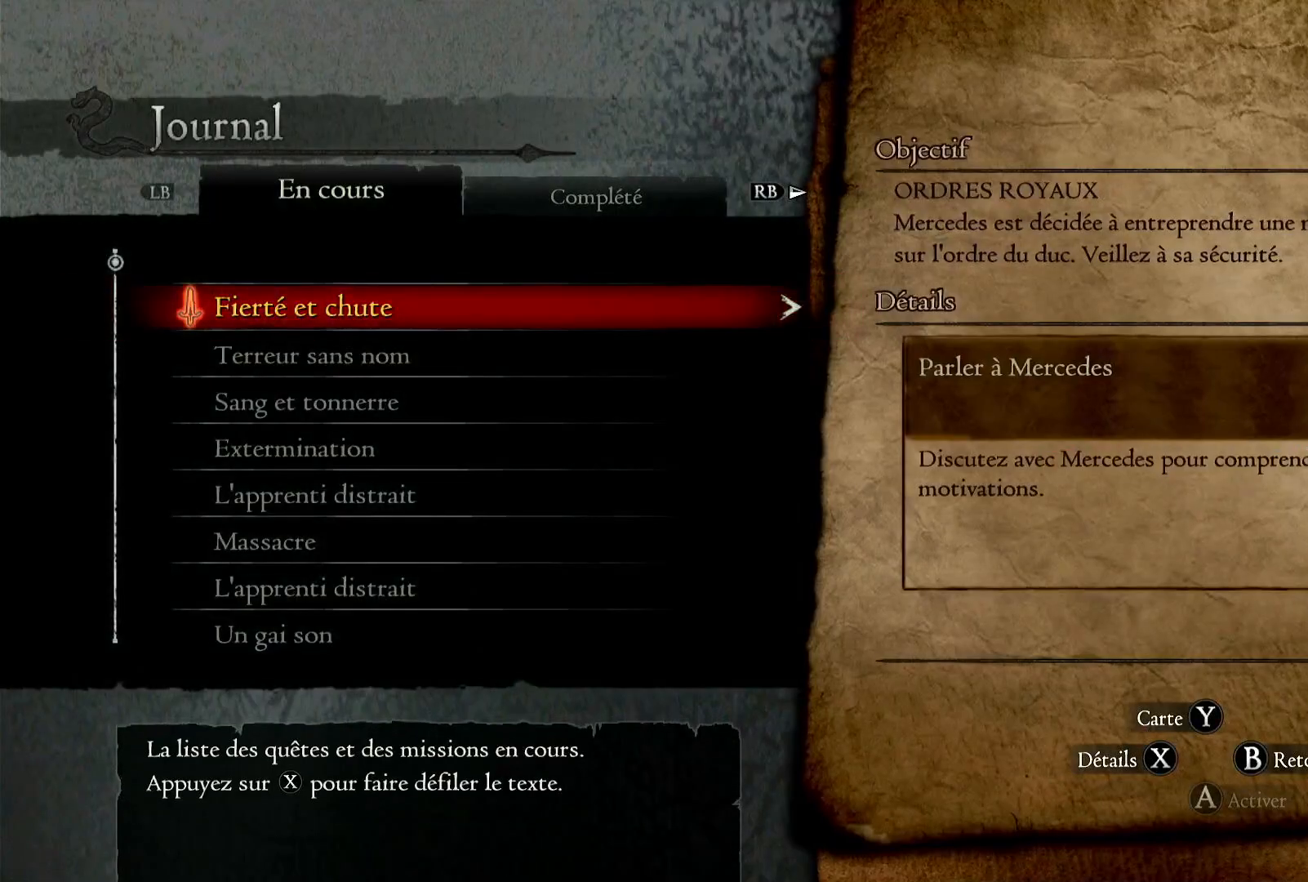
{"buttons": [], "left_stick": "center", "right_stick": "center", "events": []}
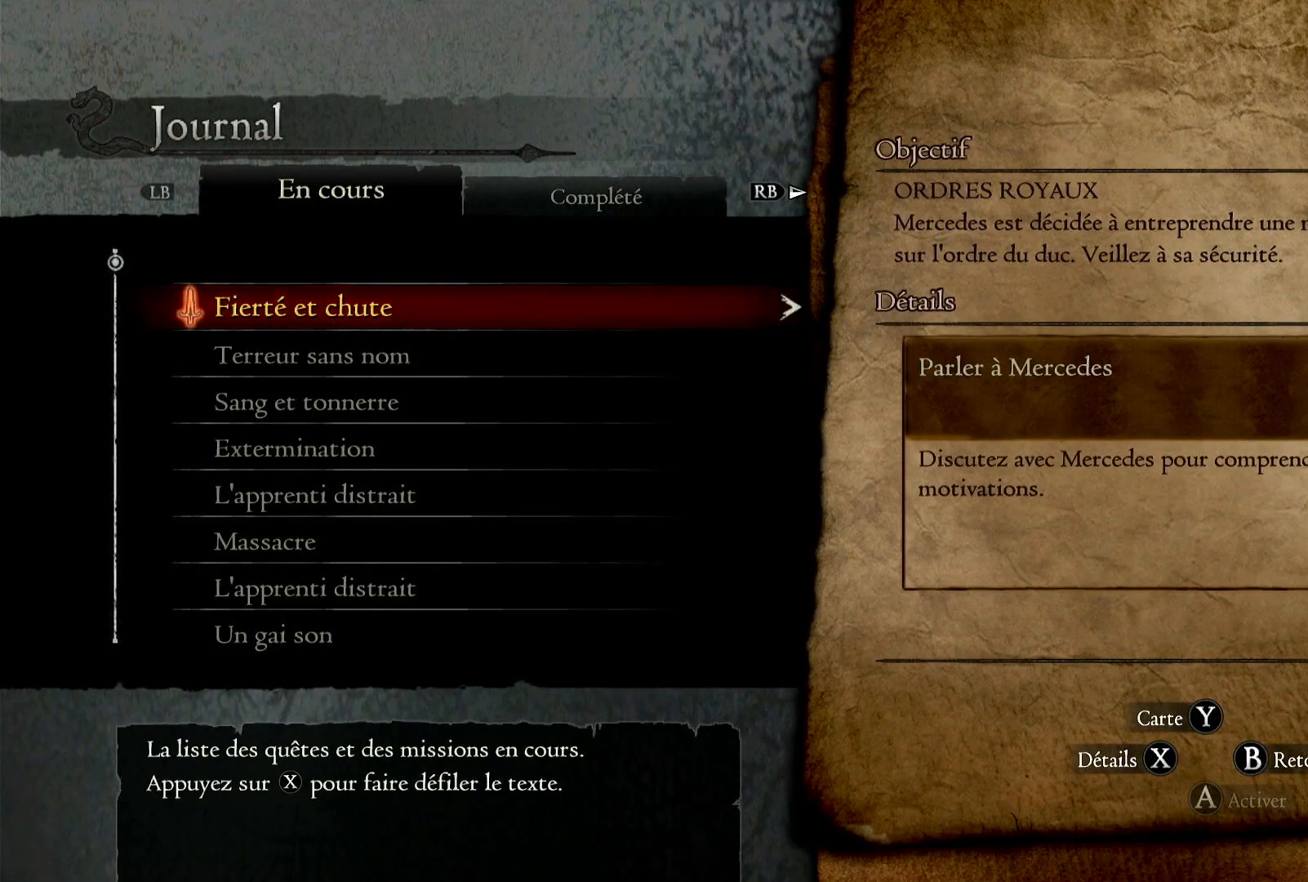
{"buttons": [], "left_stick": "center", "right_stick": "center", "events": []}
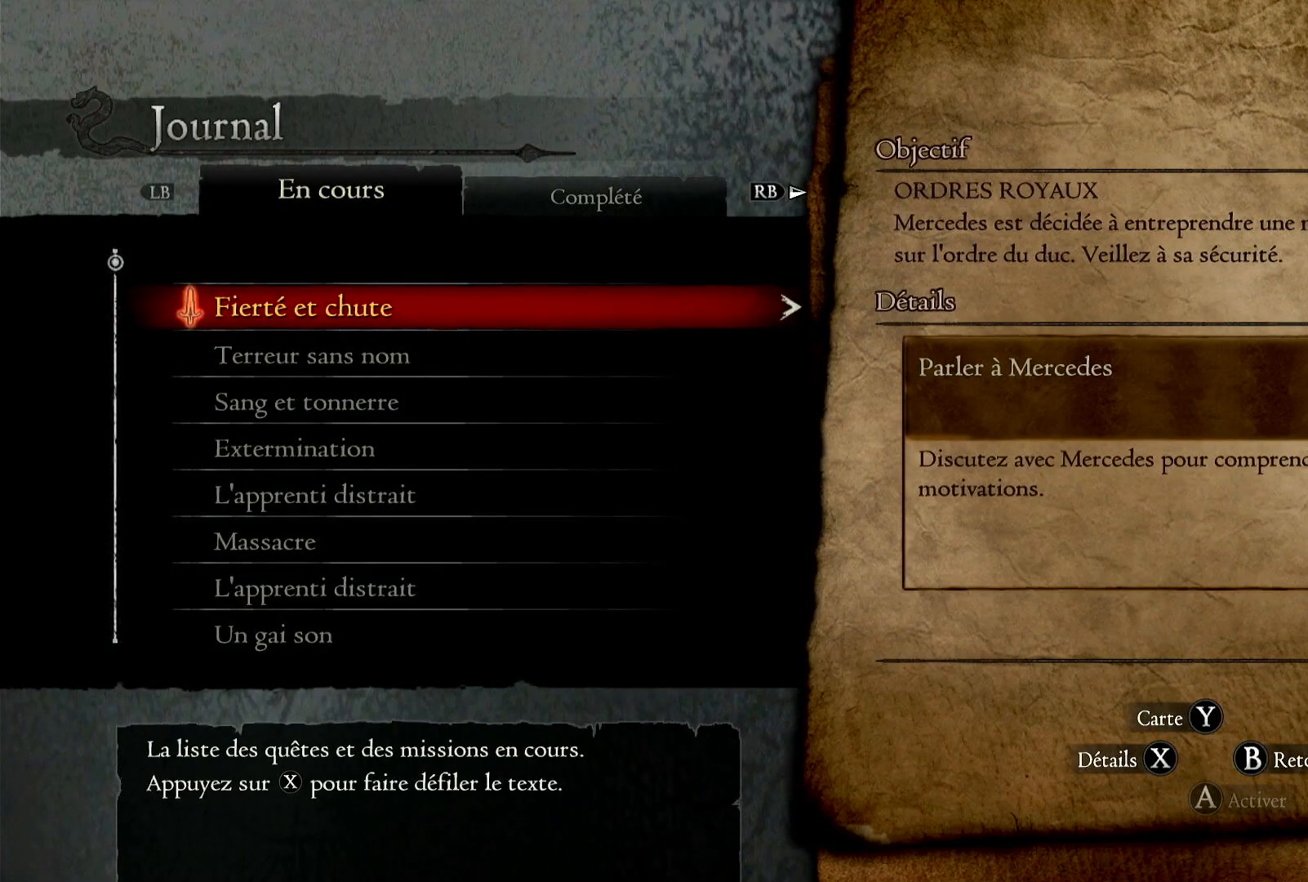
{"buttons": [], "left_stick": "center", "right_stick": "center", "events": [[117, "left_stick", "down"], [267, "left_stick", "center"]]}
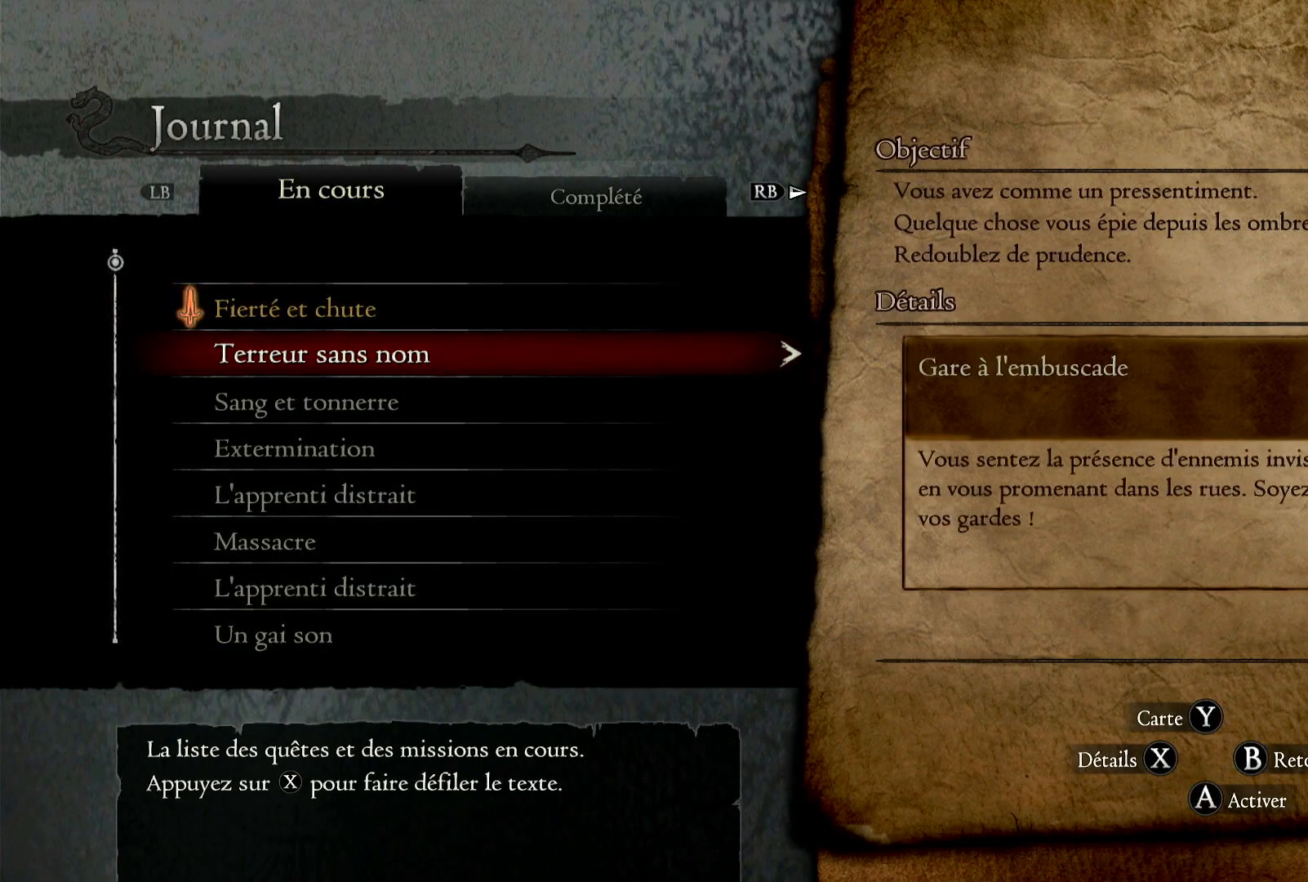
{"buttons": [], "left_stick": "center", "right_stick": "center", "events": []}
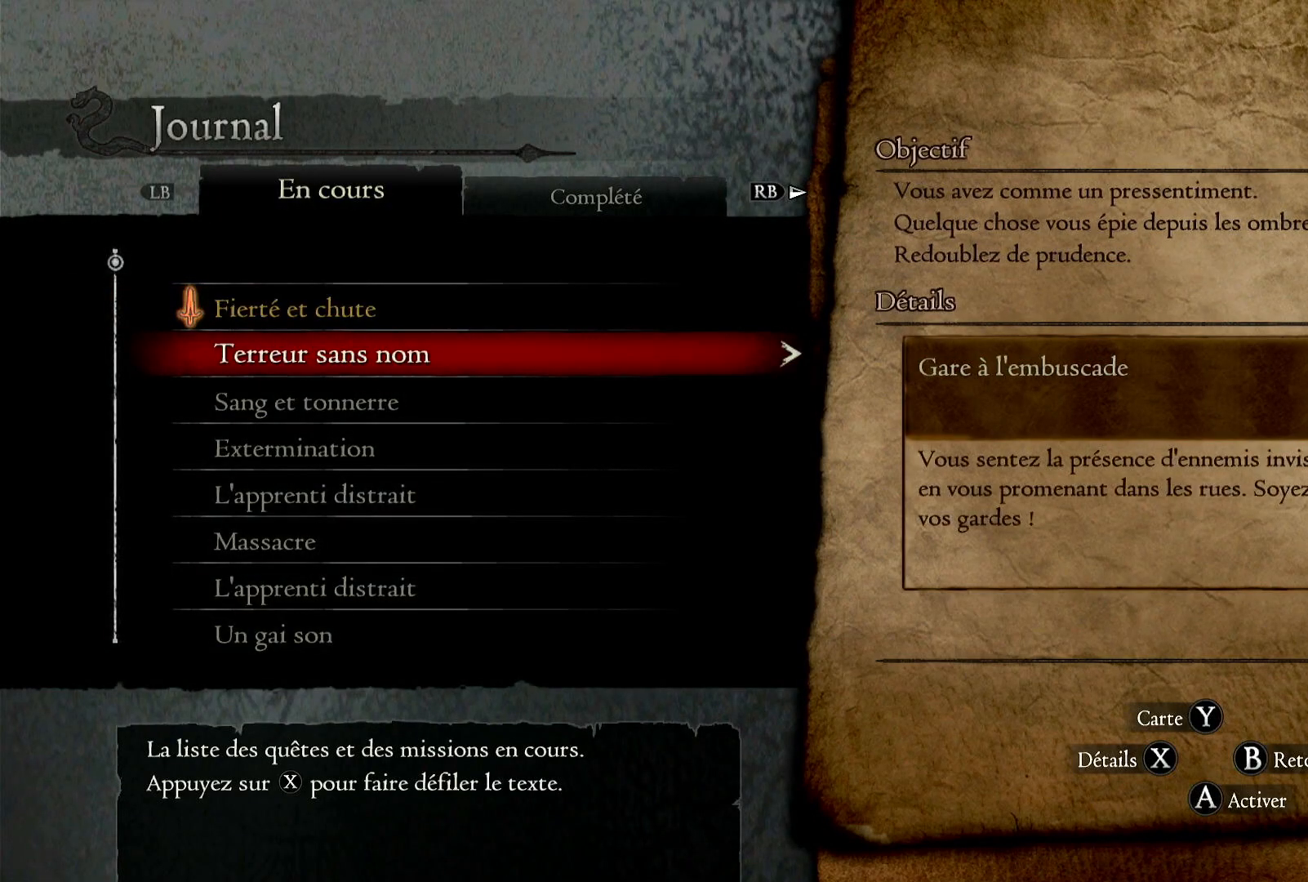
{"buttons": [], "left_stick": "center", "right_stick": "center", "events": []}
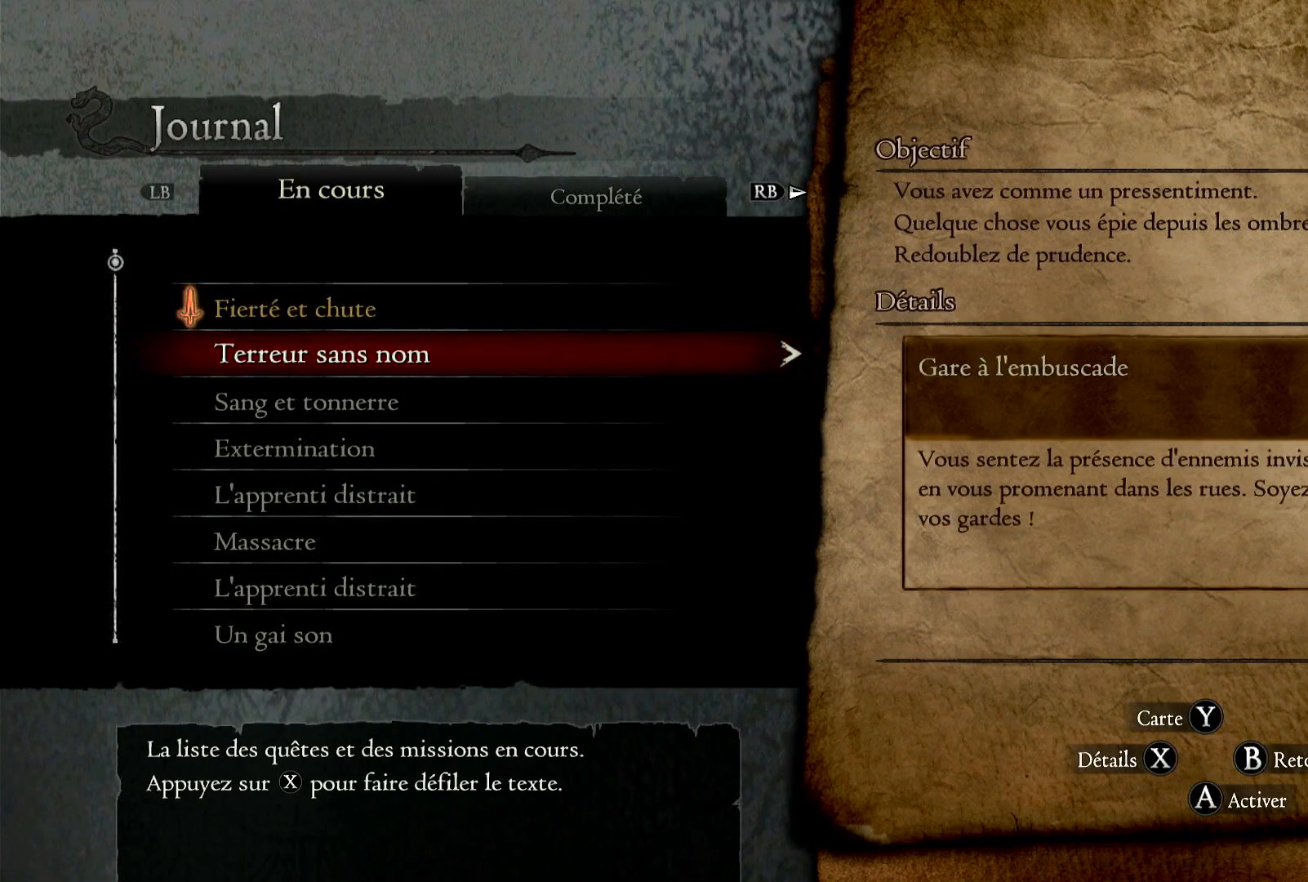
{"buttons": [], "left_stick": "center", "right_stick": "center", "events": [[150, "left_stick", "down"], [483, "left_stick", "center"]]}
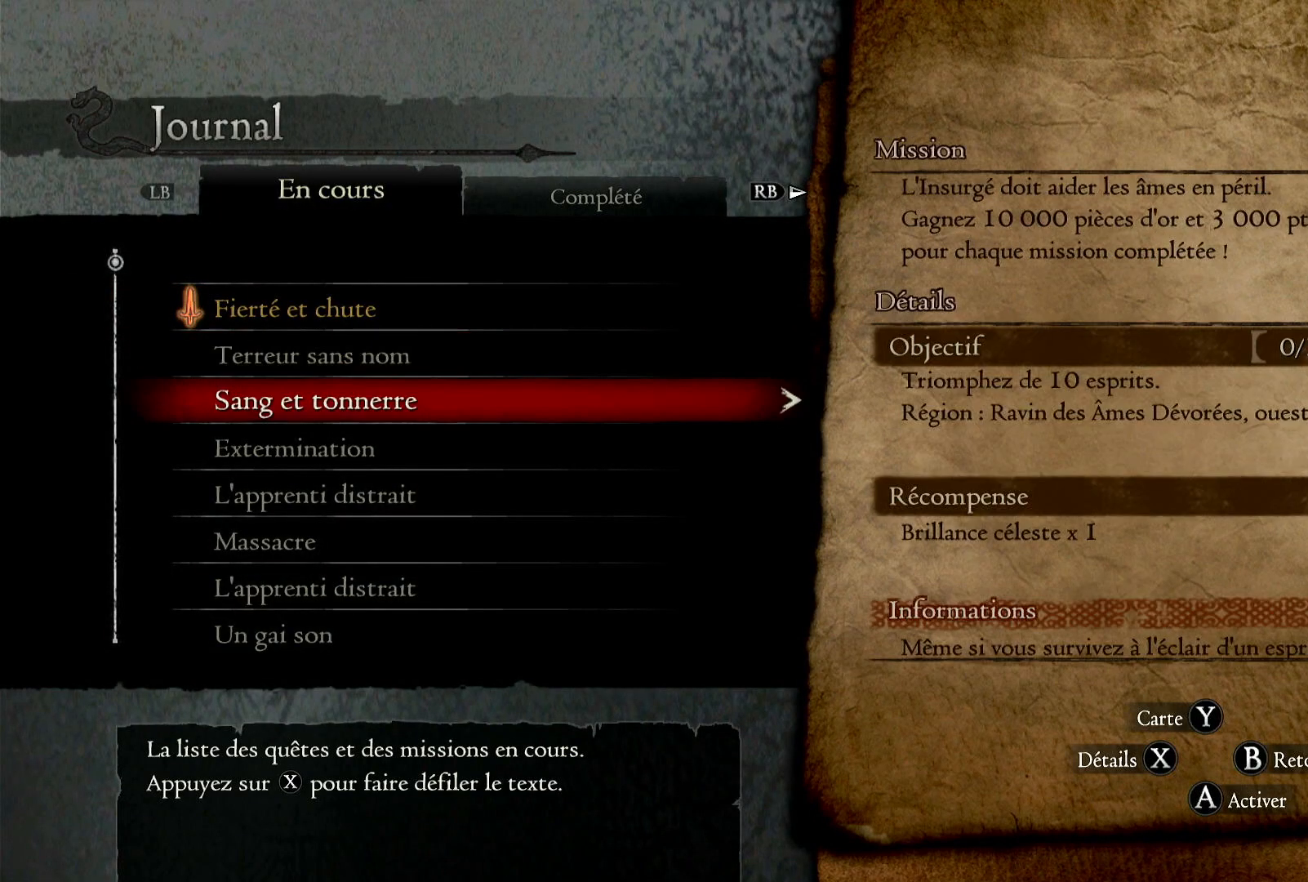
{"buttons": [], "left_stick": "center", "right_stick": "center", "events": []}
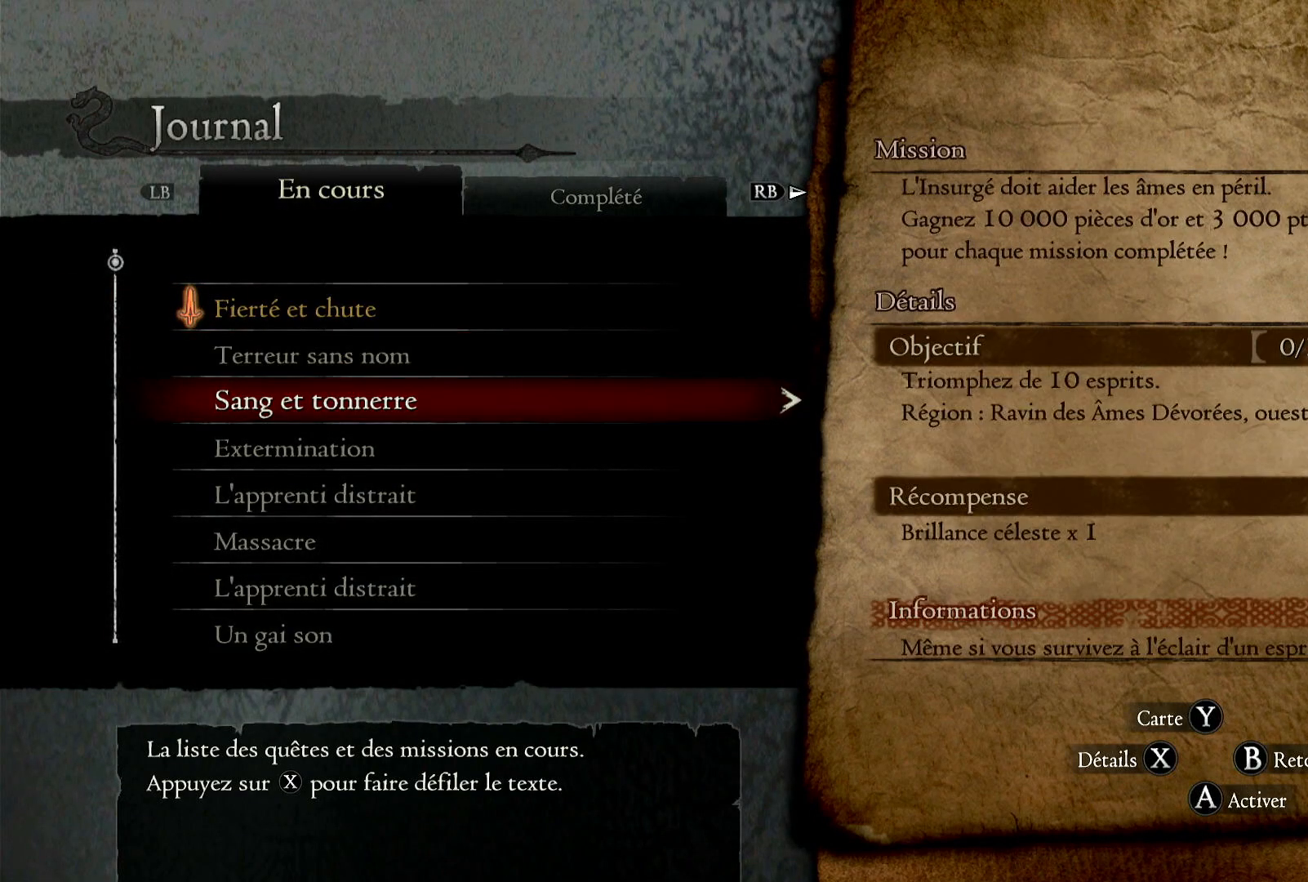
{"buttons": [], "left_stick": "down", "right_stick": "center", "events": [[350, "left_stick", "down"]]}
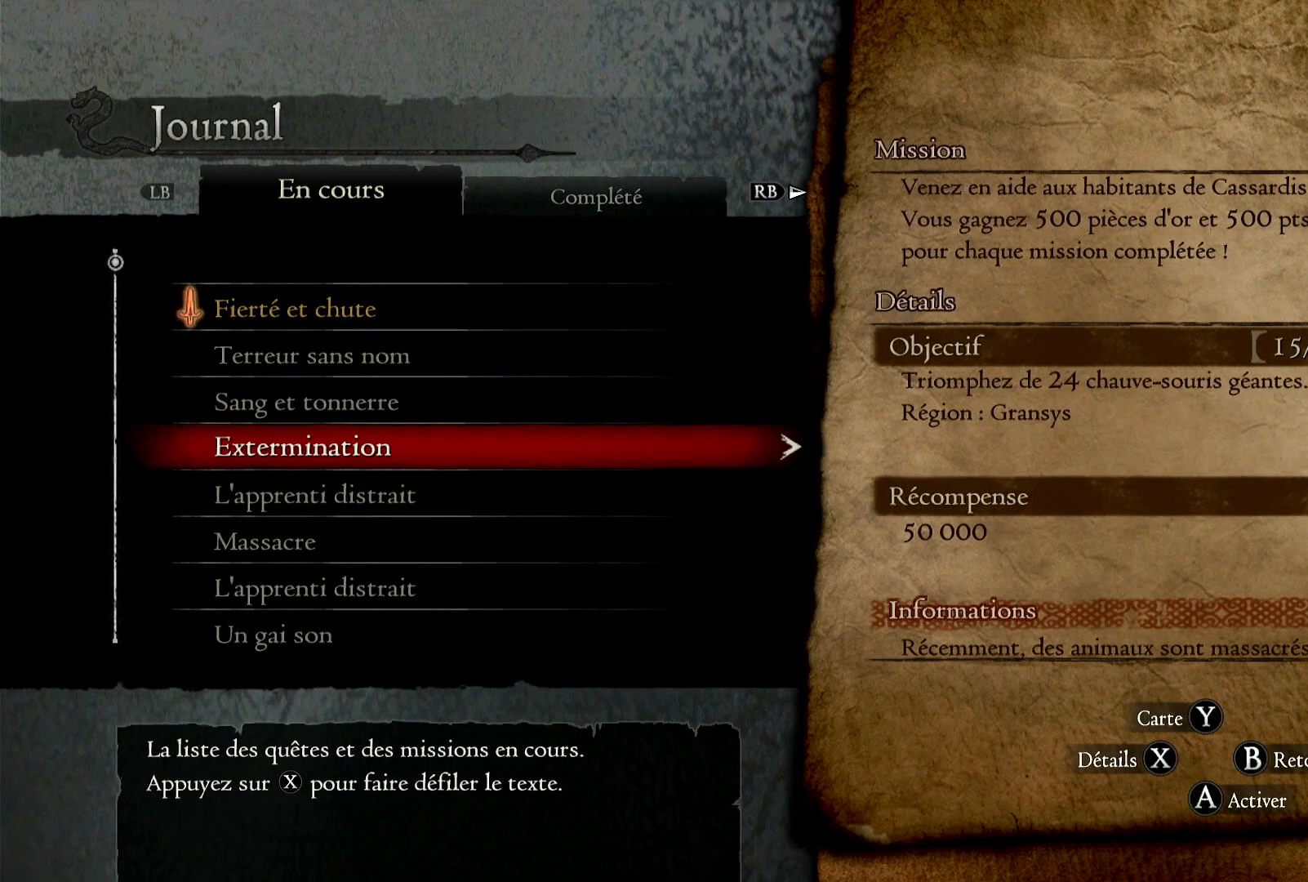
{"buttons": [], "left_stick": "center", "right_stick": "center", "events": [[117, "left_stick", "center"]]}
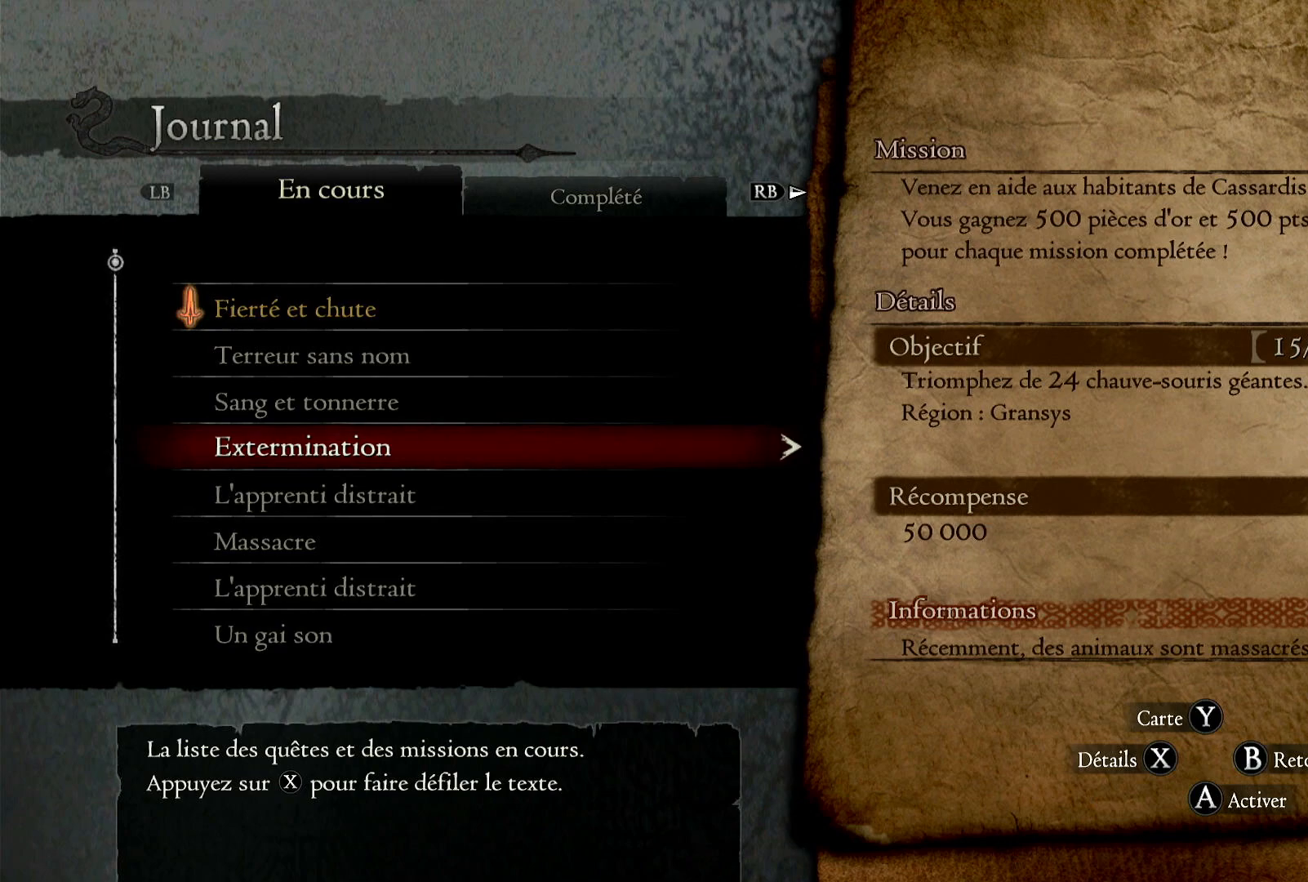
{"buttons": [], "left_stick": "center", "right_stick": "center", "events": [[350, "left_stick", "up-left"], [483, "left_stick", "center"]]}
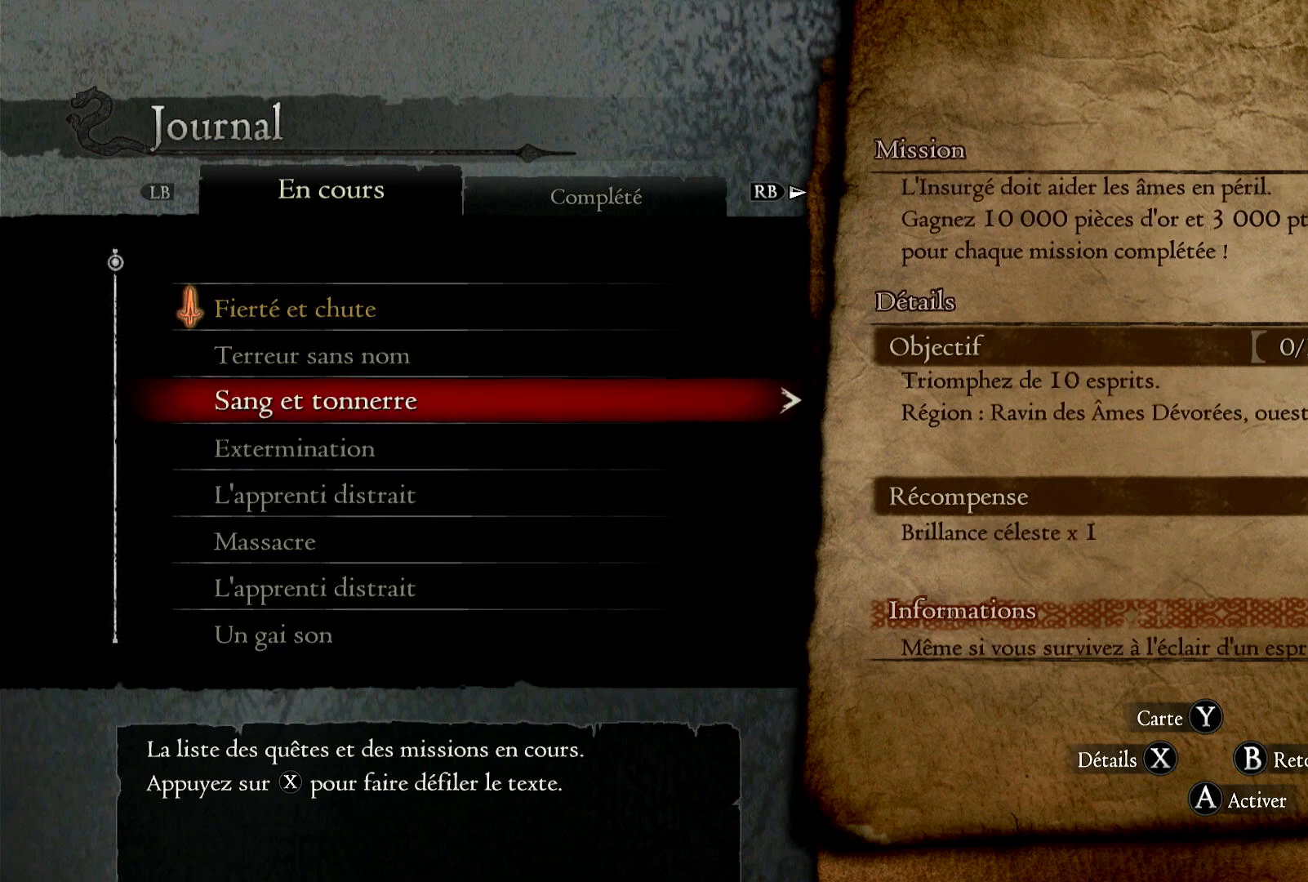
{"buttons": [], "left_stick": "center", "right_stick": "center", "events": []}
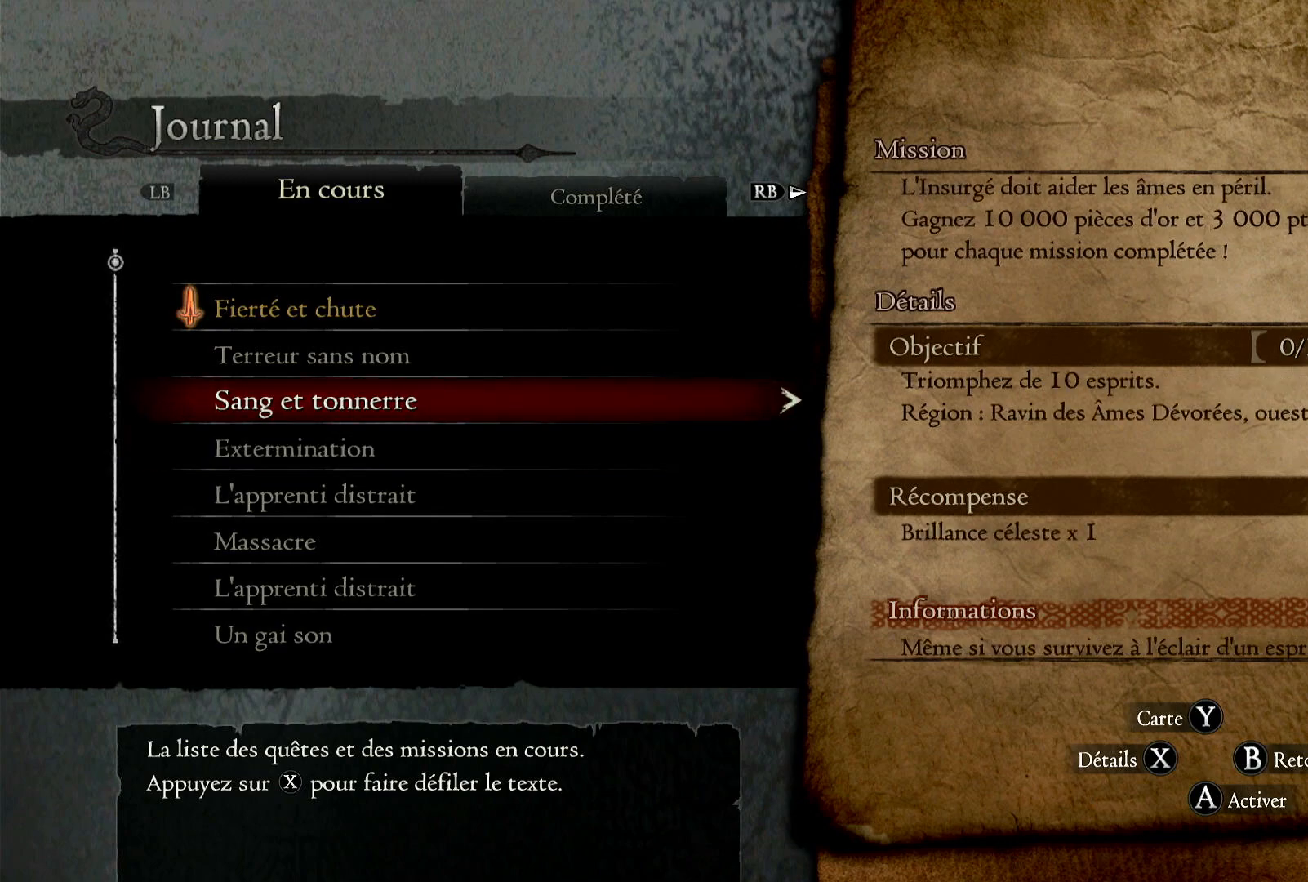
{"buttons": [], "left_stick": "center", "right_stick": "center", "events": []}
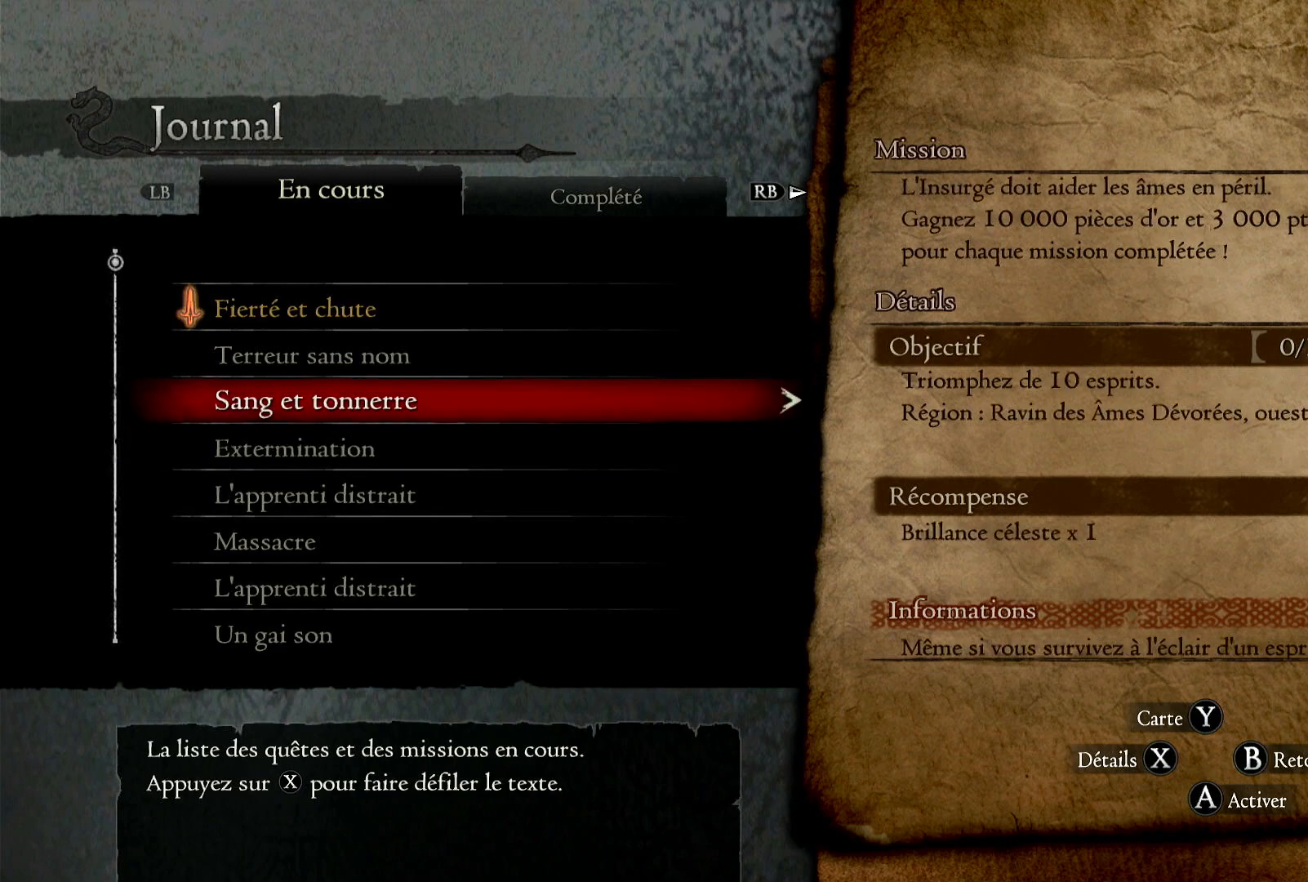
{"buttons": [], "left_stick": "center", "right_stick": "center", "events": []}
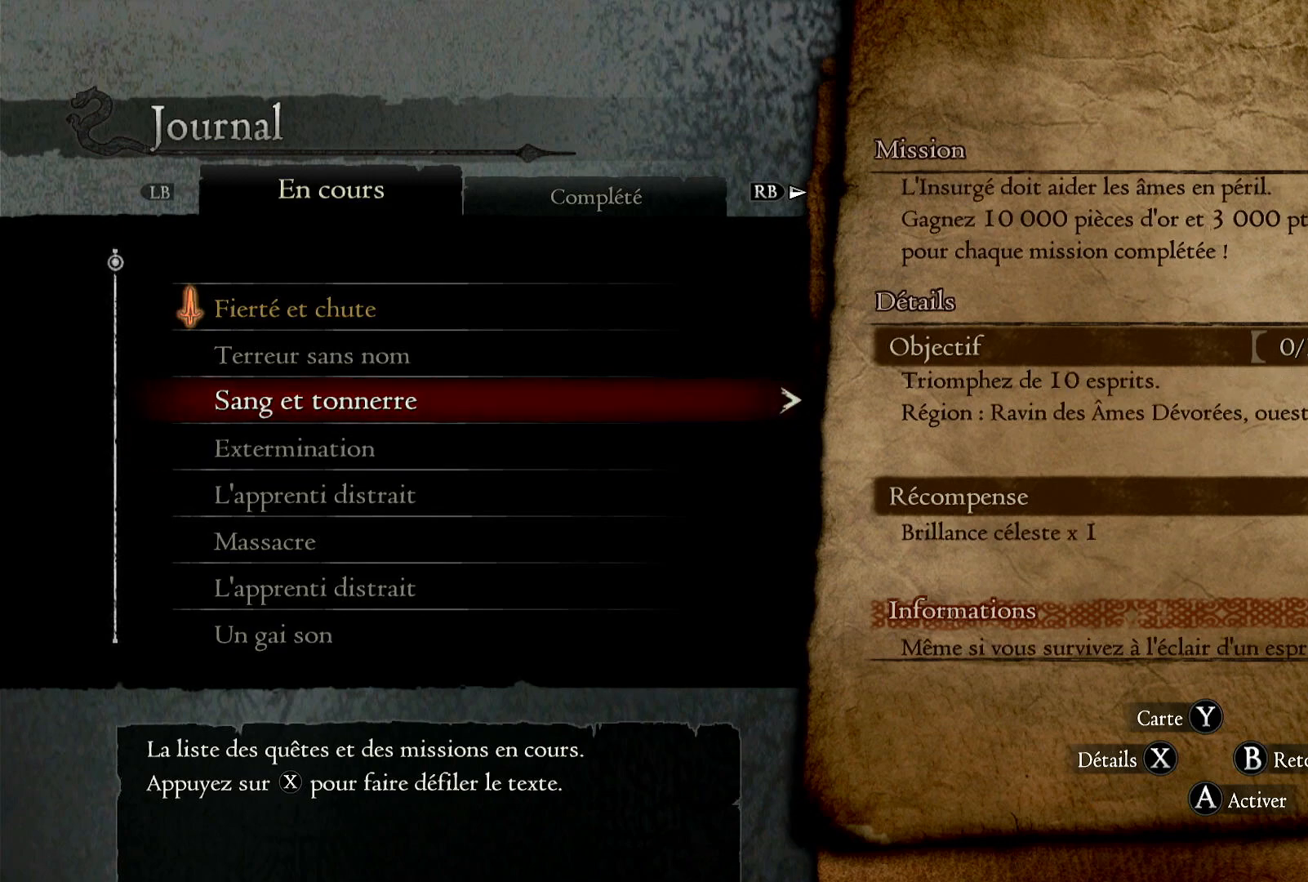
{"buttons": [], "left_stick": "center", "right_stick": "center", "events": []}
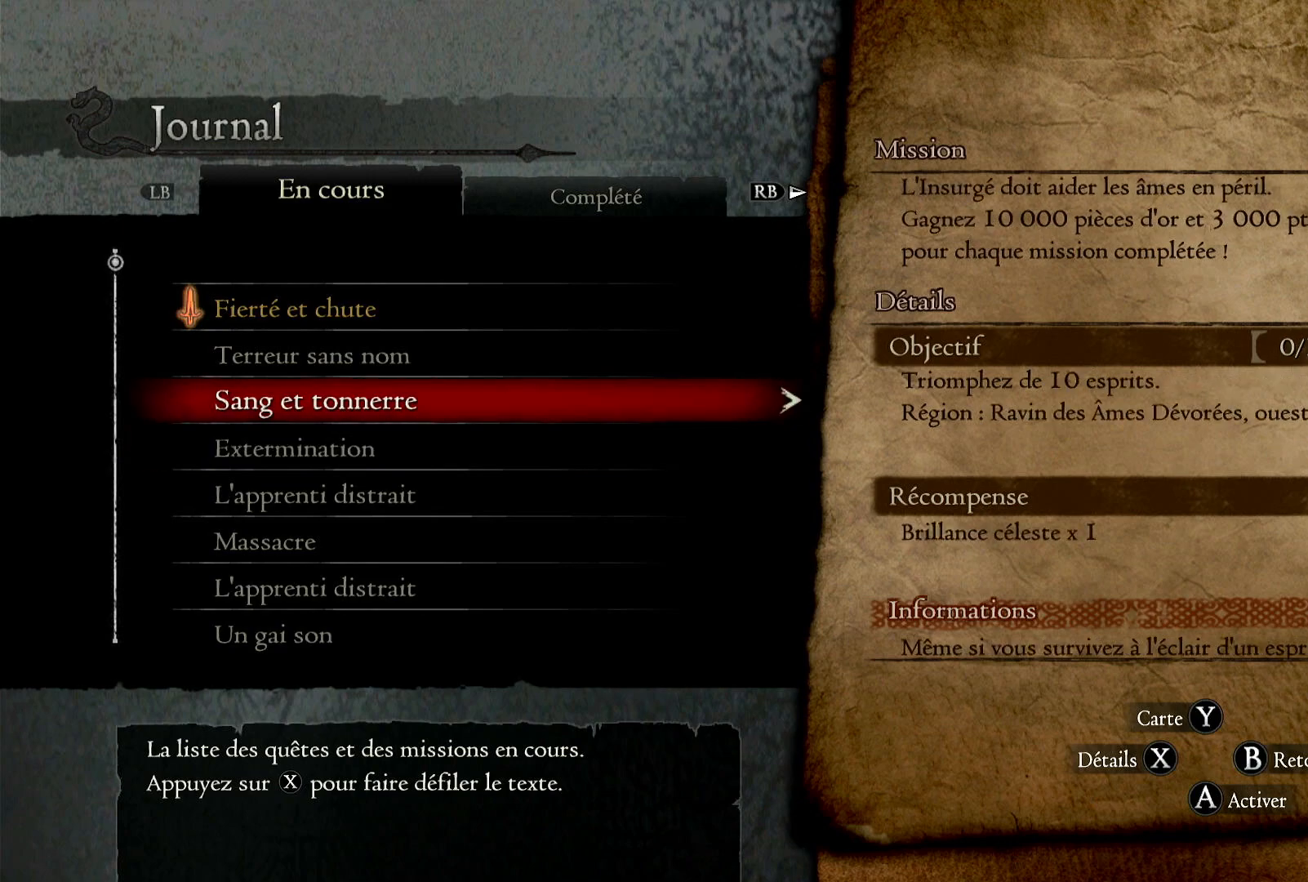
{"buttons": [], "left_stick": "center", "right_stick": "center", "events": []}
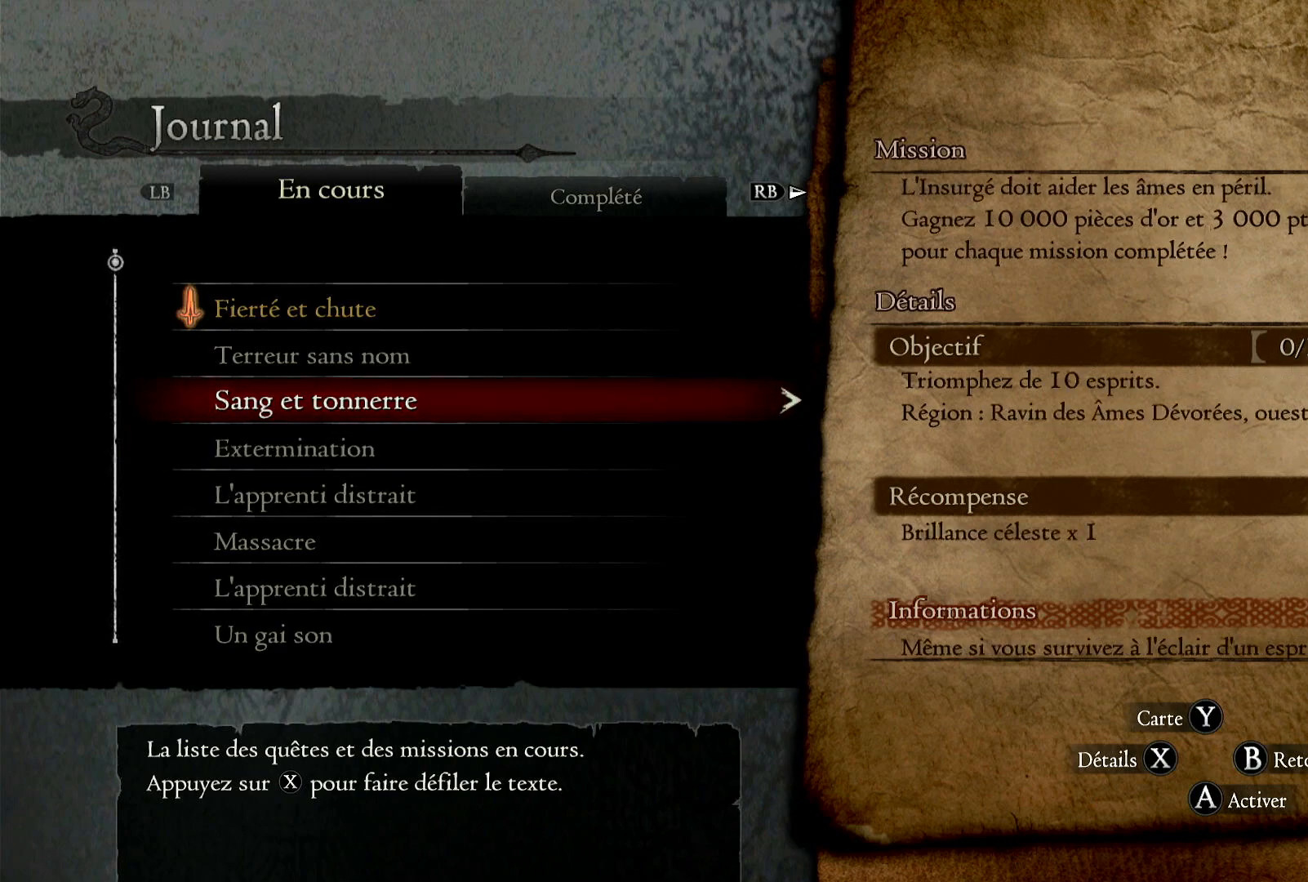
{"buttons": [], "left_stick": "down", "right_stick": "center", "events": [[417, "left_stick", "down"]]}
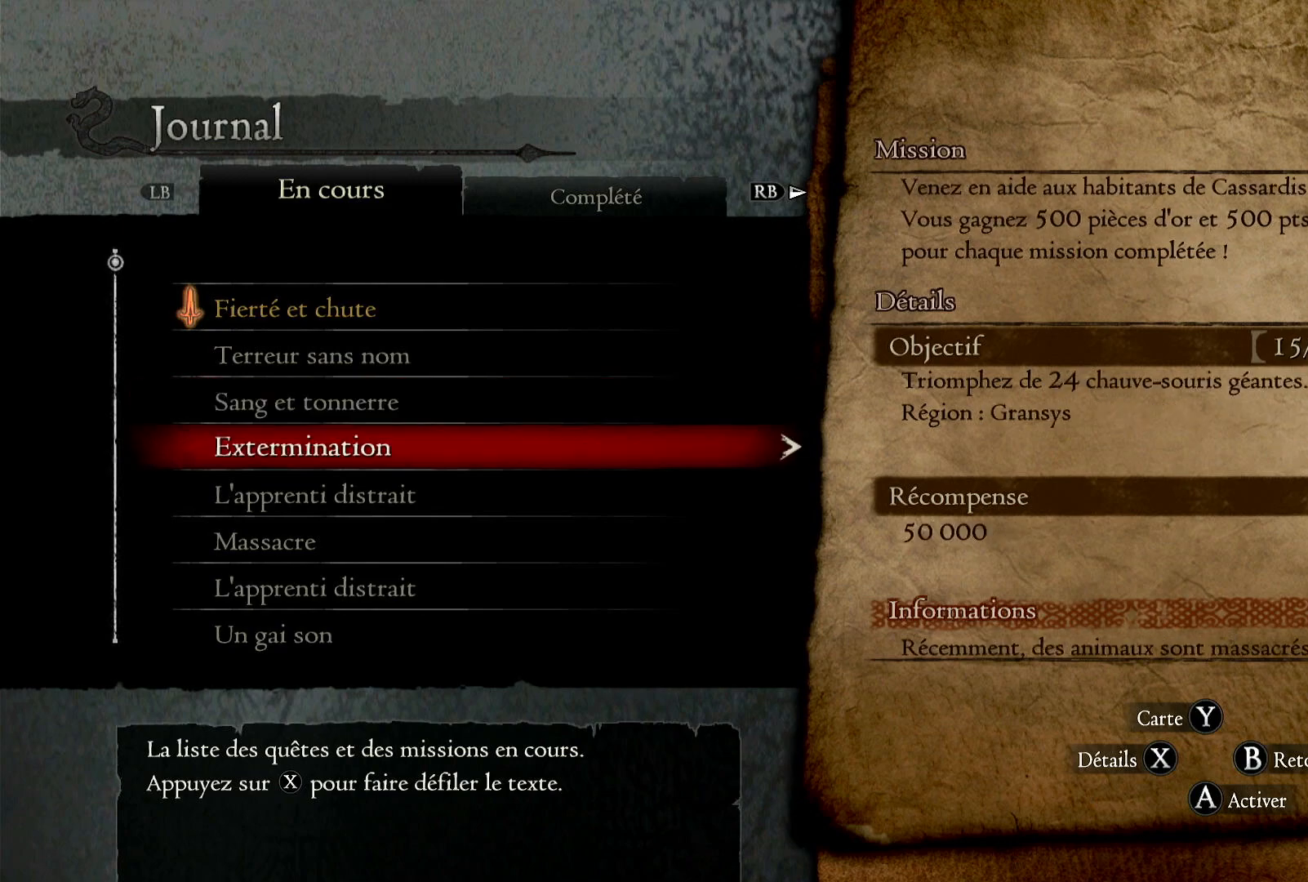
{"buttons": [], "left_stick": "center", "right_stick": "center", "events": [[183, "left_stick", "center"]]}
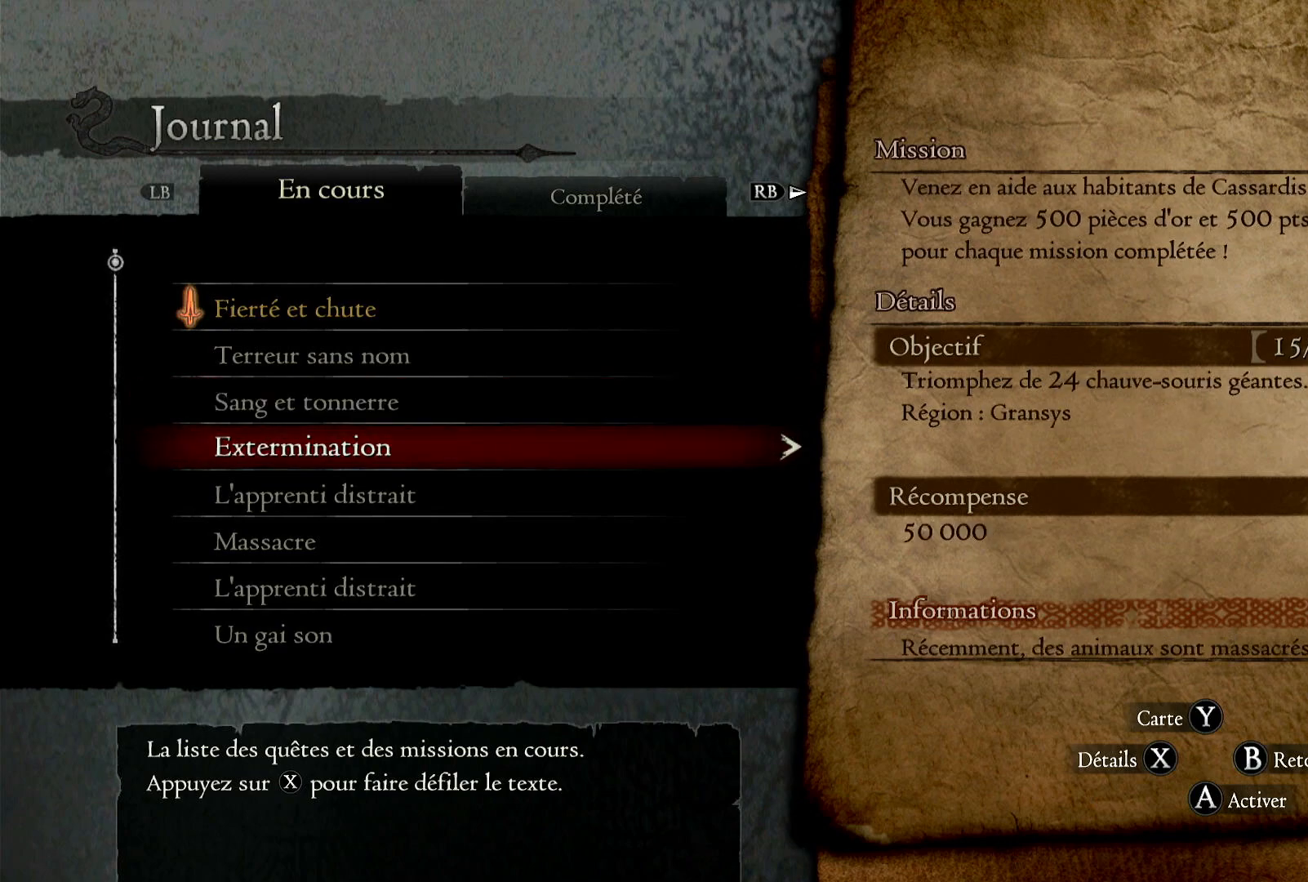
{"buttons": [], "left_stick": "center", "right_stick": "center", "events": []}
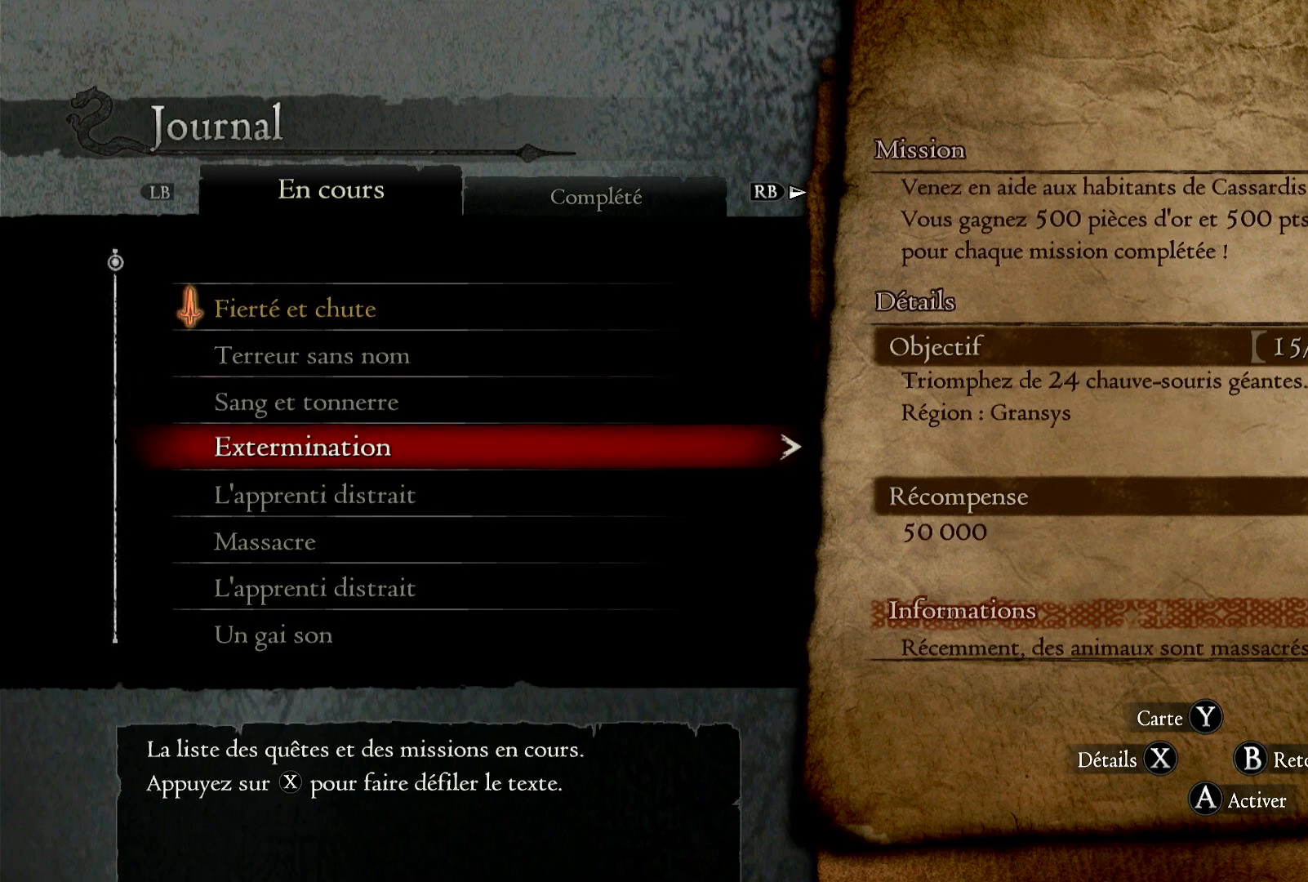
{"buttons": [], "left_stick": "center", "right_stick": "center", "events": []}
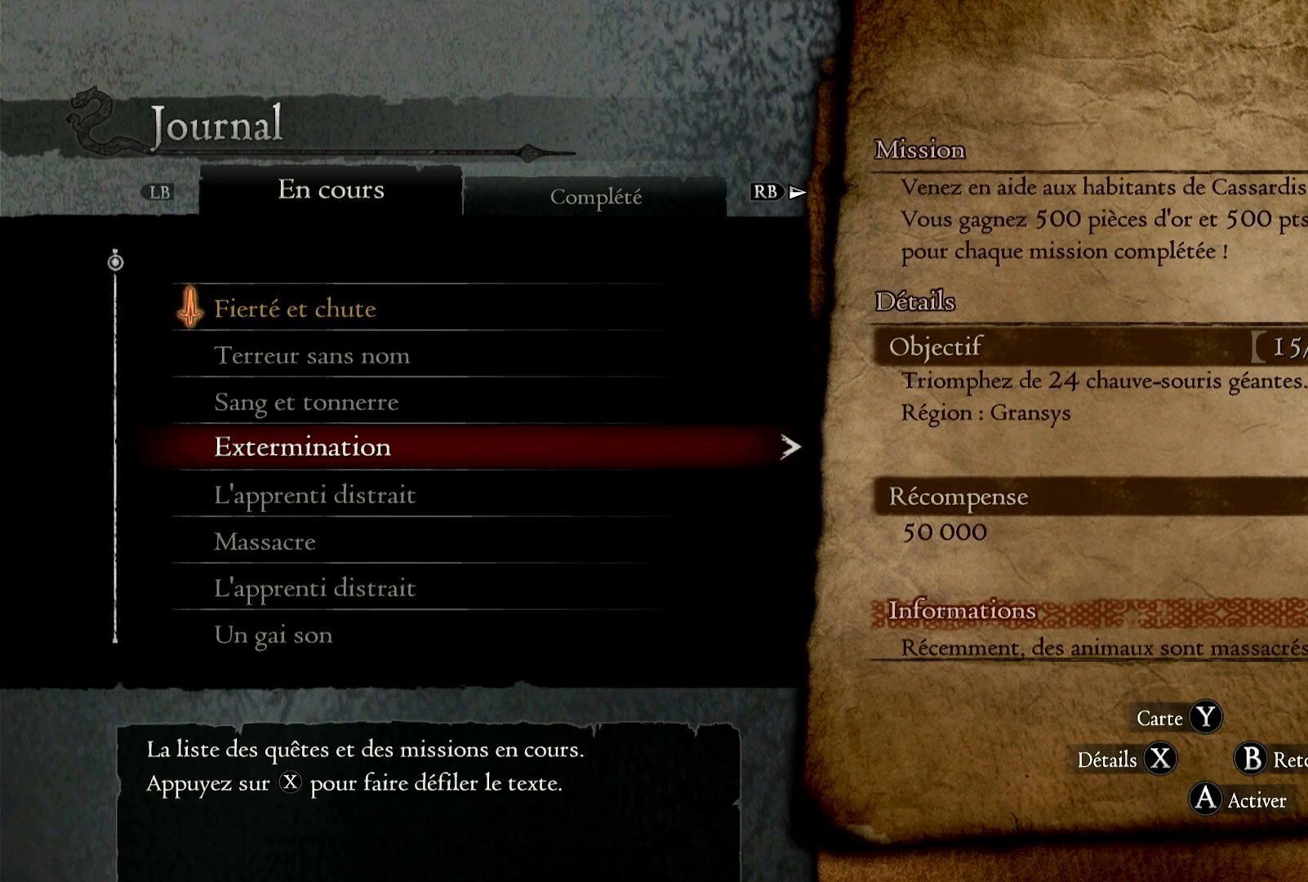
{"buttons": [], "left_stick": "center", "right_stick": "center", "events": []}
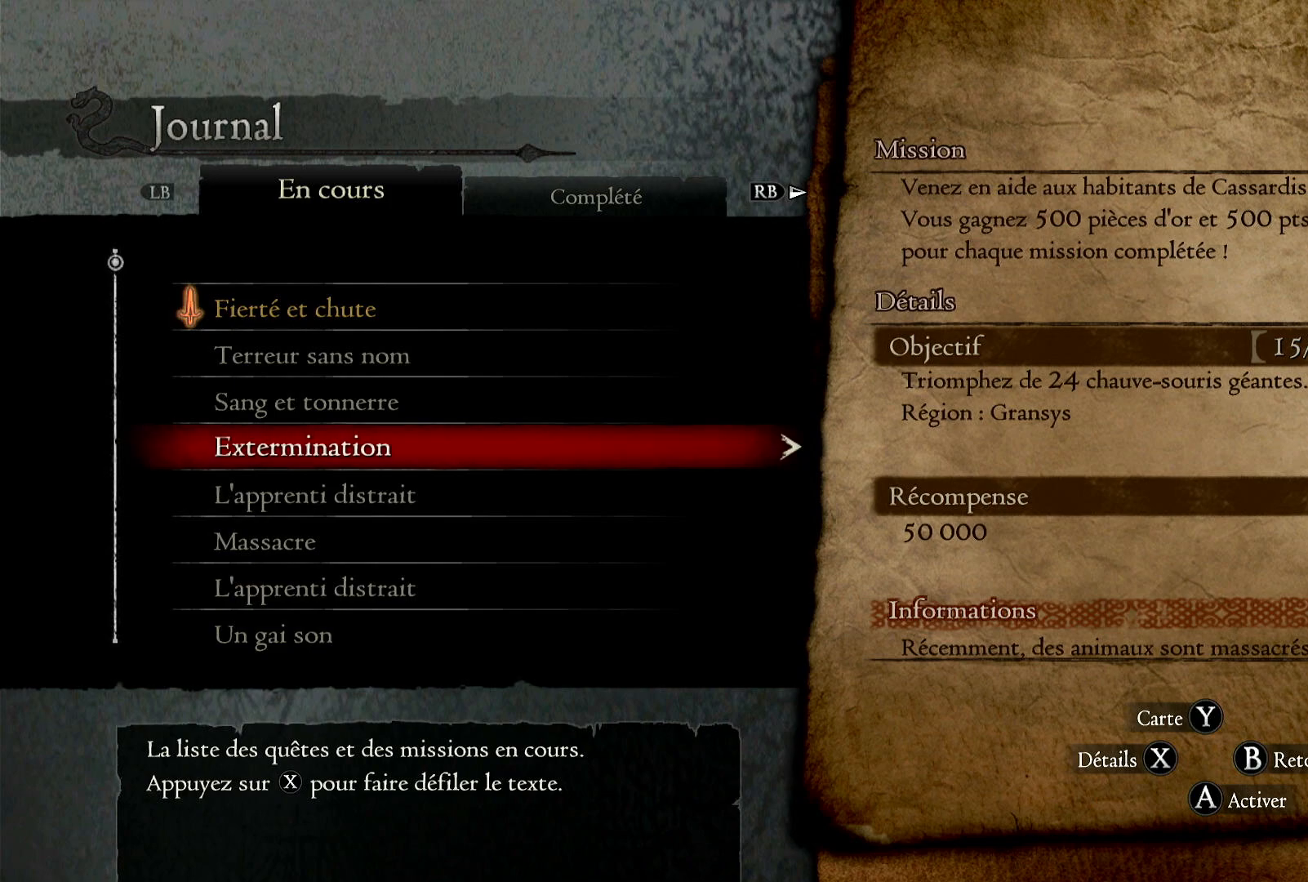
{"buttons": [], "left_stick": "down", "right_stick": "center", "events": [[417, "left_stick", "down"]]}
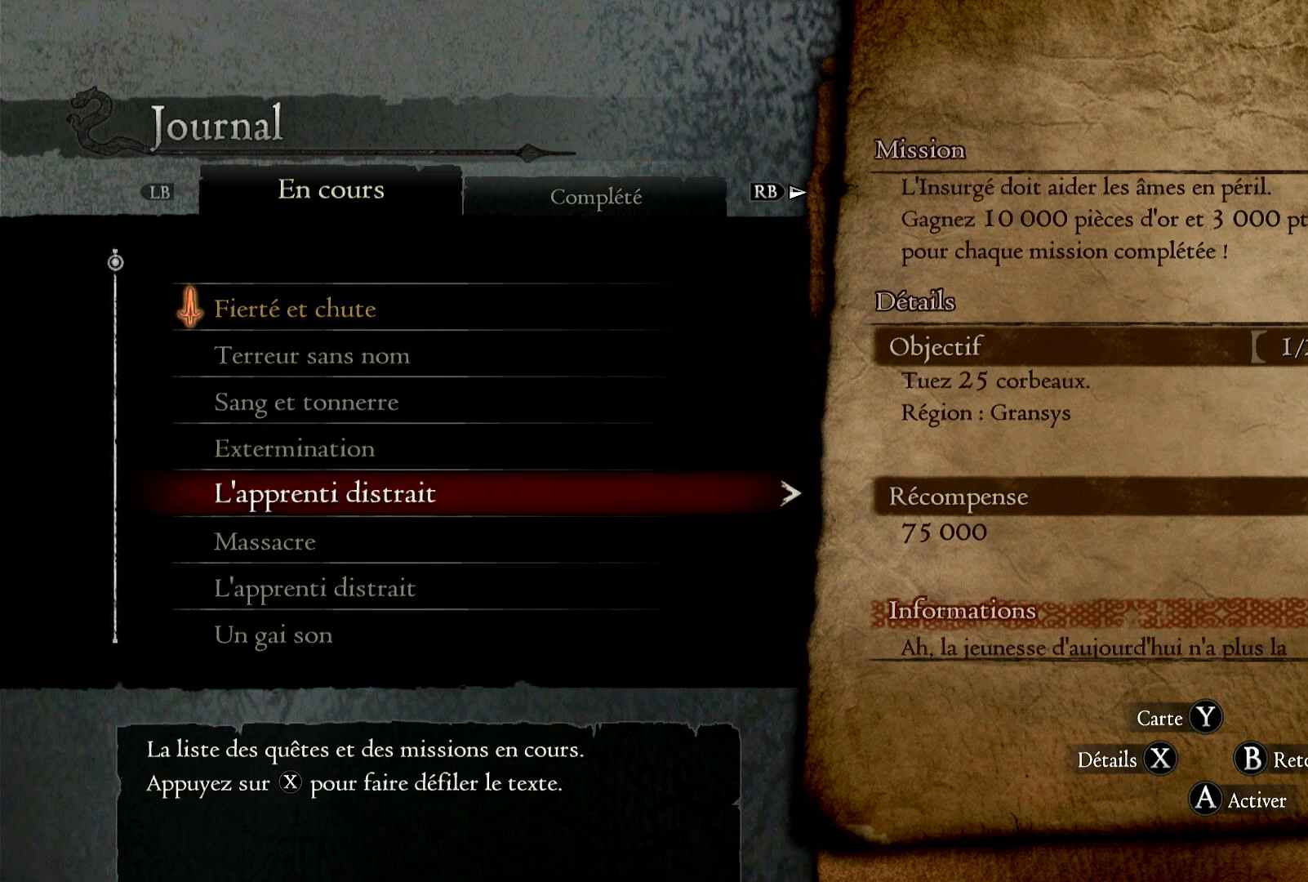
{"buttons": [], "left_stick": "center", "right_stick": "center", "events": [[250, "left_stick", "center"]]}